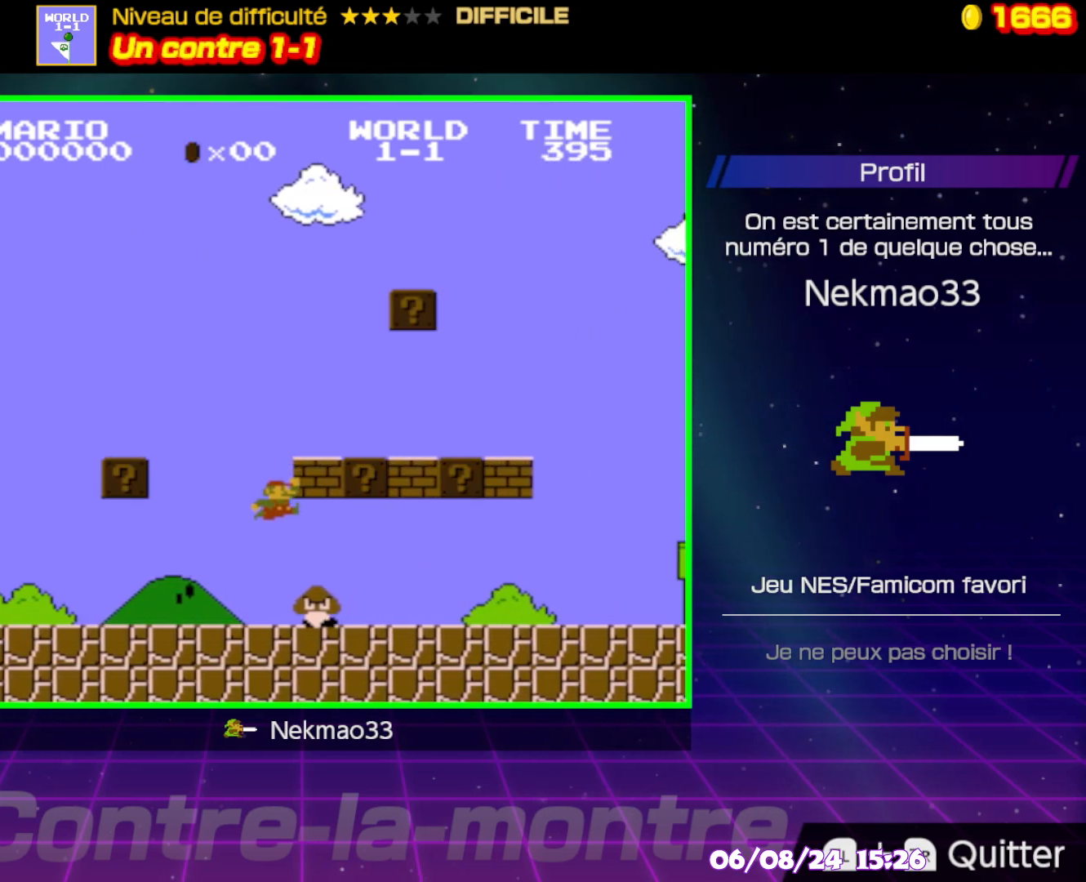
Gameplay with a controller (Nintendo layout); each line is a JSON object with the inputs held at the frame after it. "events" lists button and stick changes between this image and that frame as [ms after this image, input, new state], when the widget could be followed in between. Not read: L3 R3.
{"buttons": ["B"], "events": []}
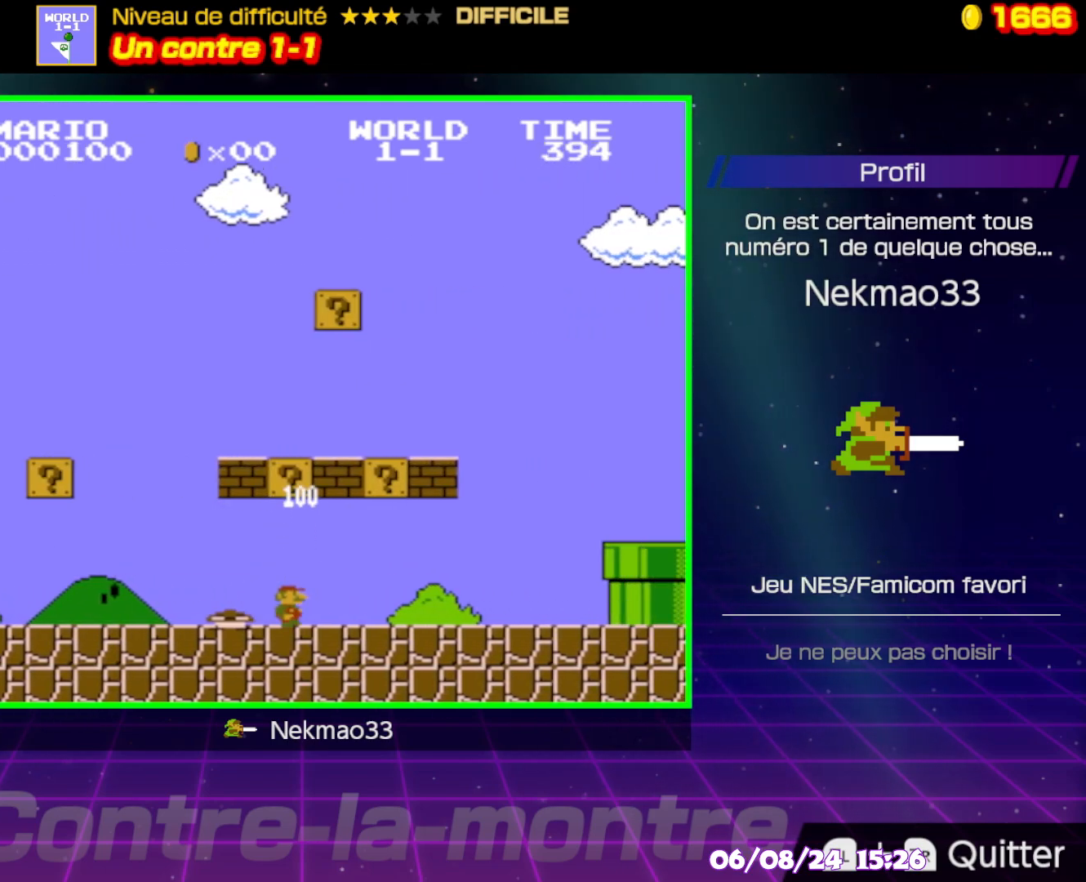
{"buttons": ["B"], "events": []}
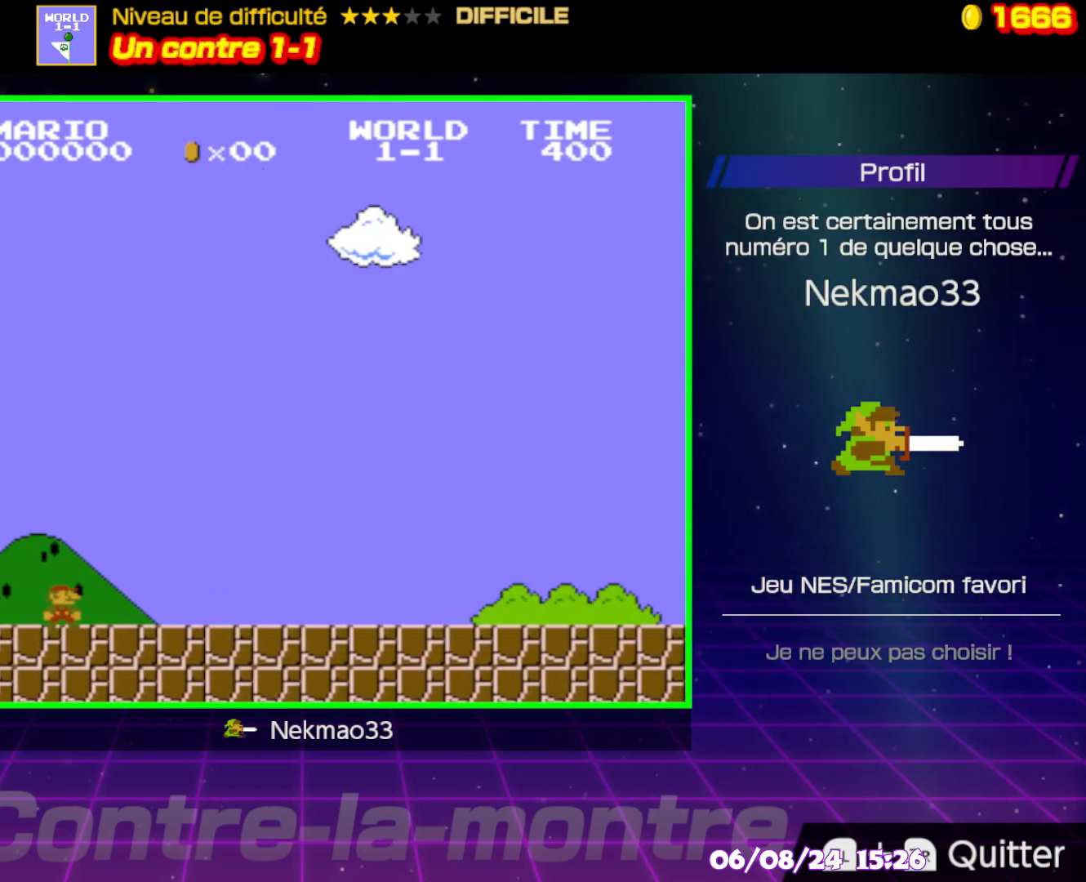
{"buttons": ["B"], "events": []}
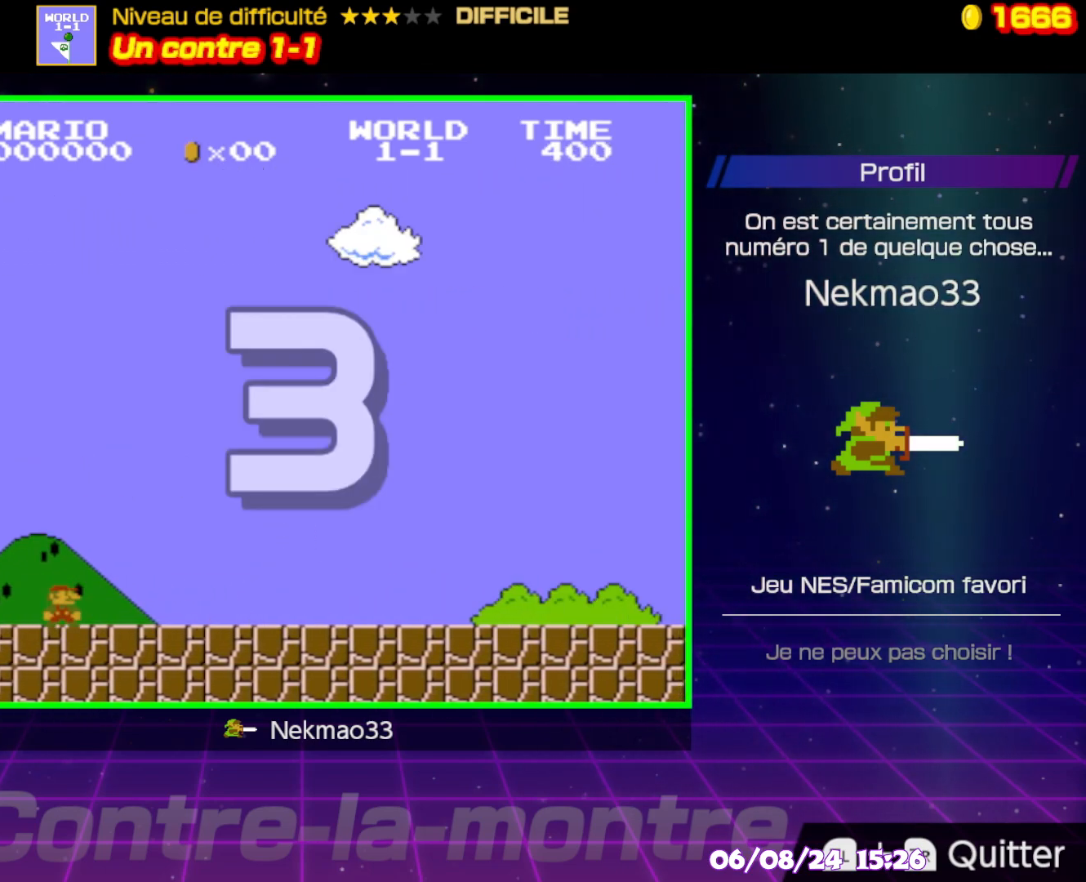
{"buttons": ["B"], "events": []}
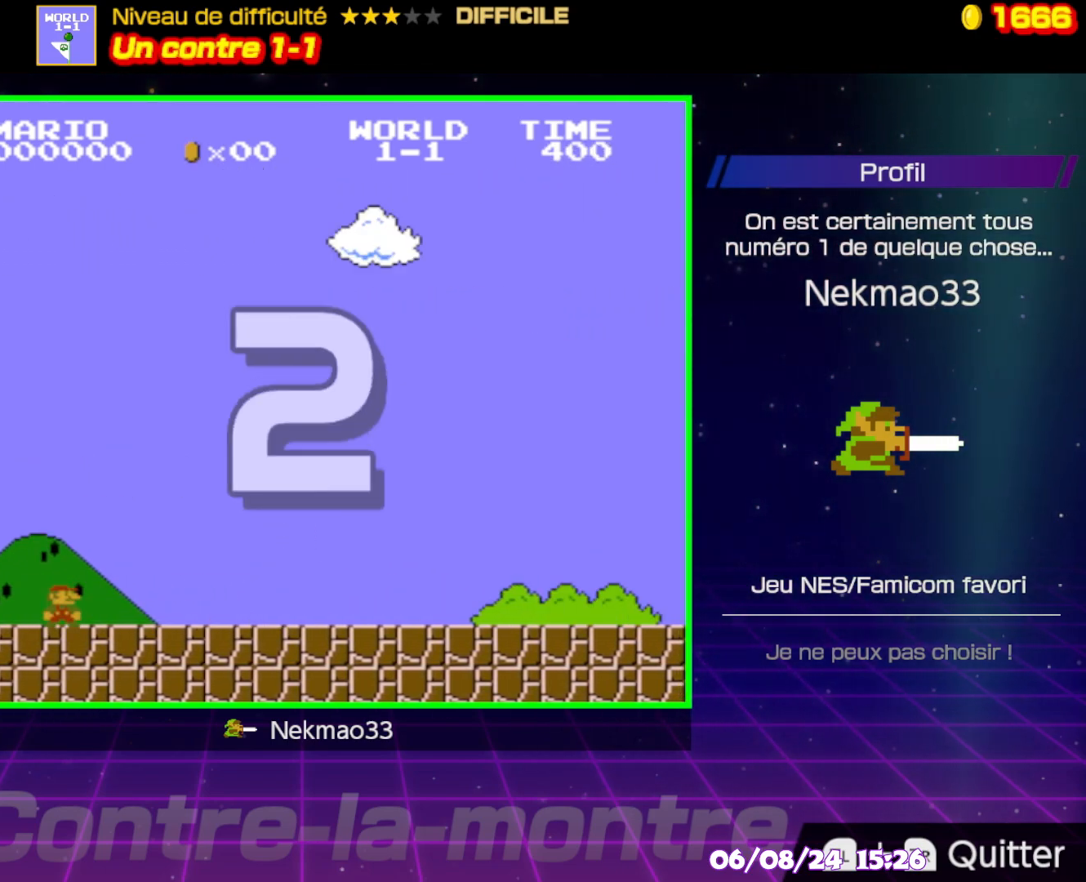
{"buttons": ["B"], "events": []}
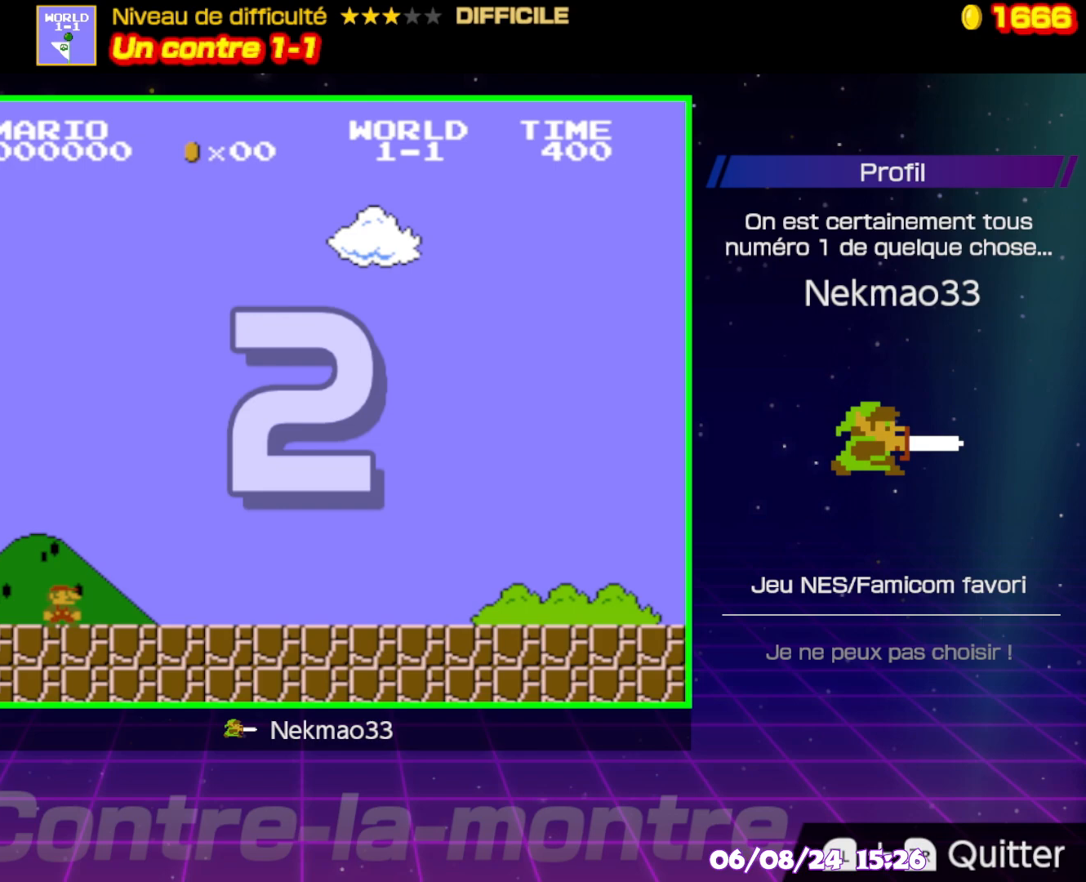
{"buttons": ["B"], "events": []}
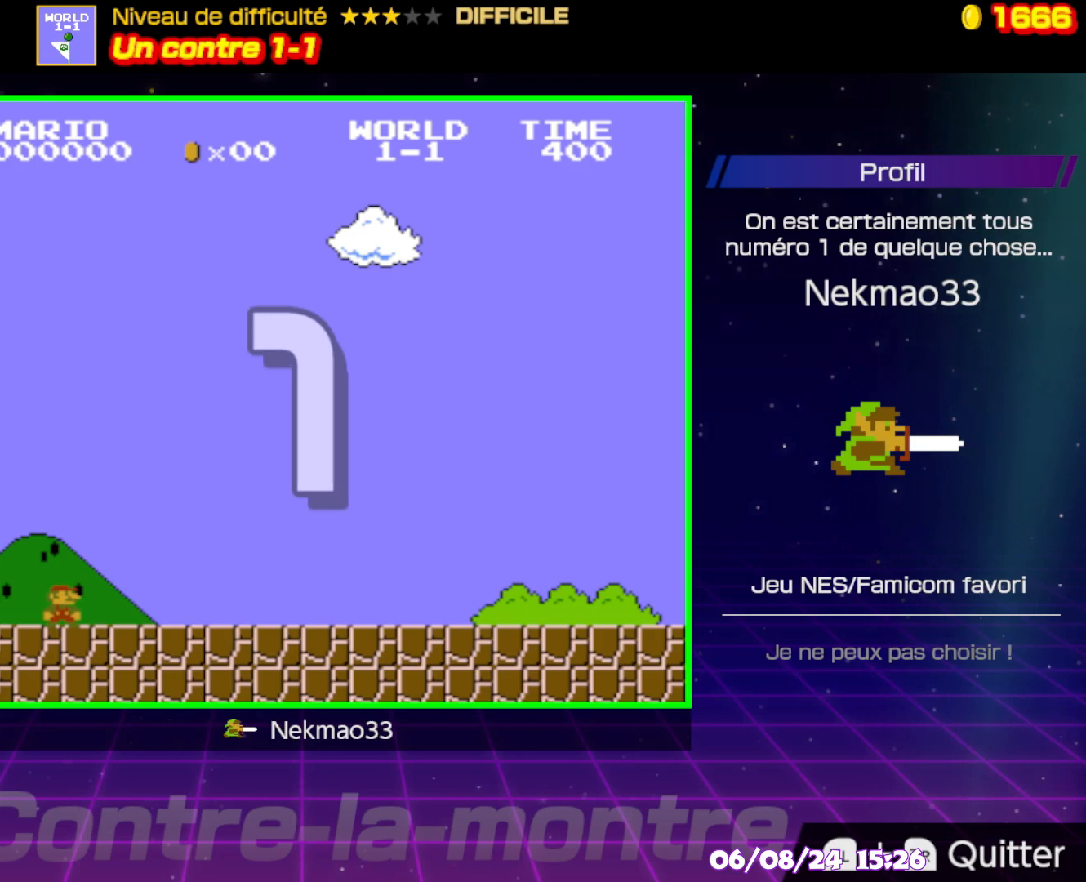
{"buttons": ["B"], "events": []}
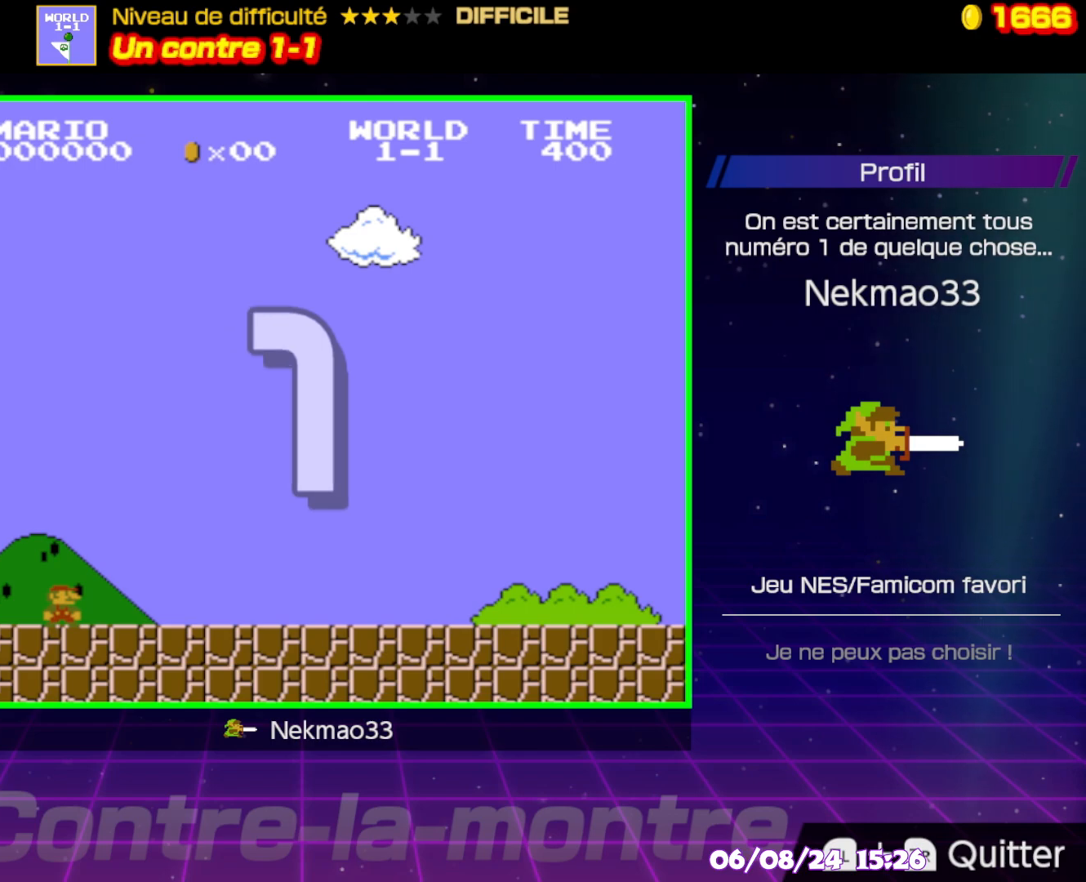
{"buttons": ["B"], "events": []}
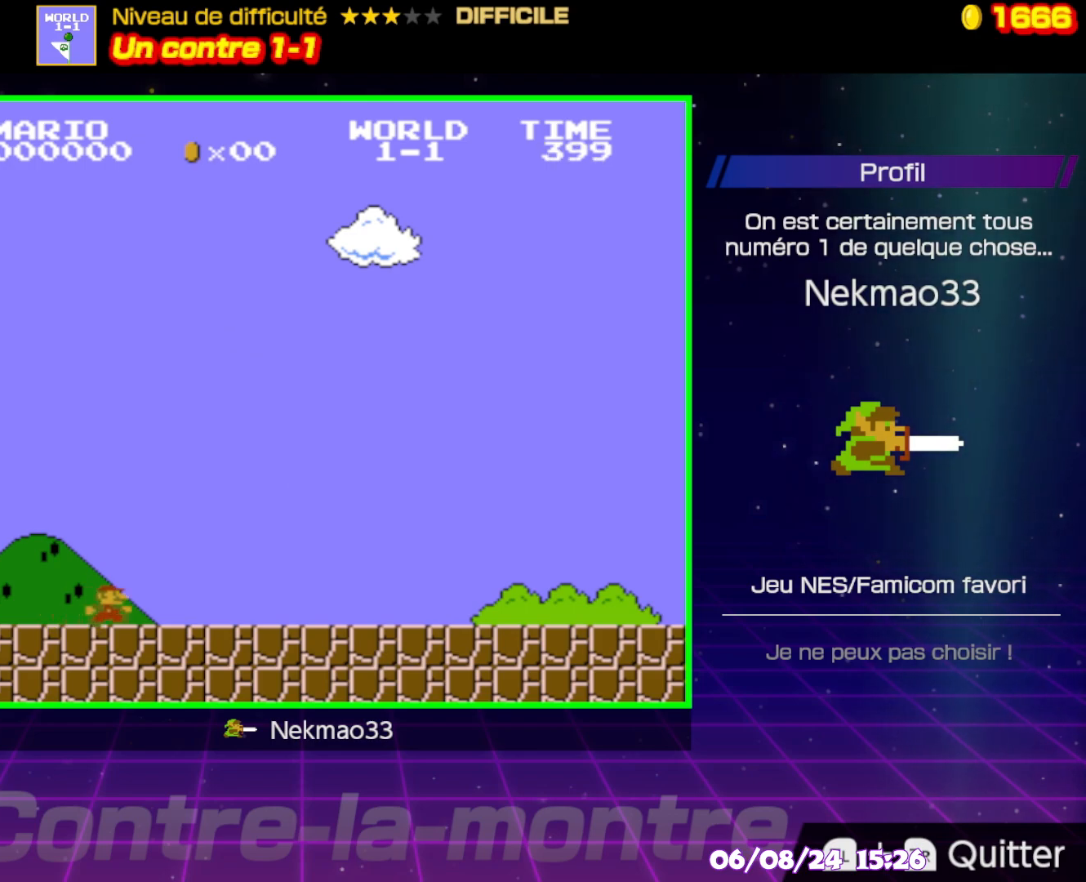
{"buttons": ["B"], "events": []}
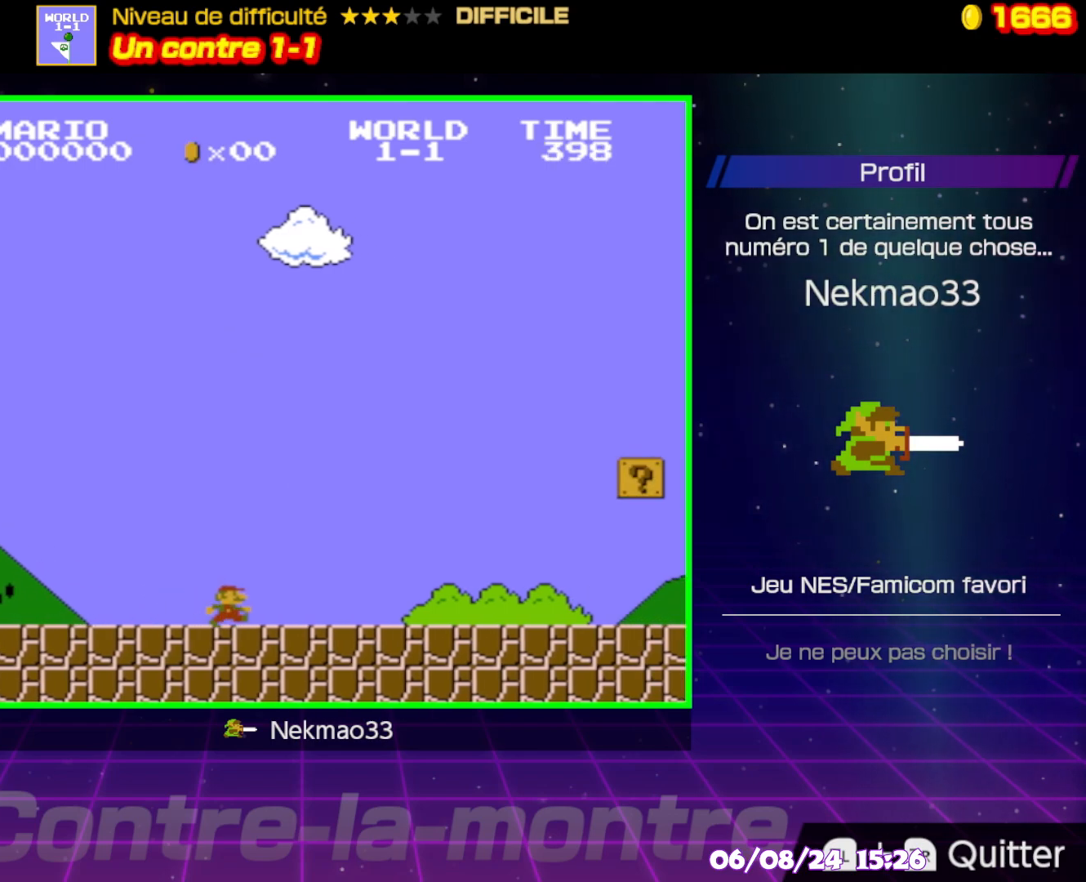
{"buttons": ["B"], "events": []}
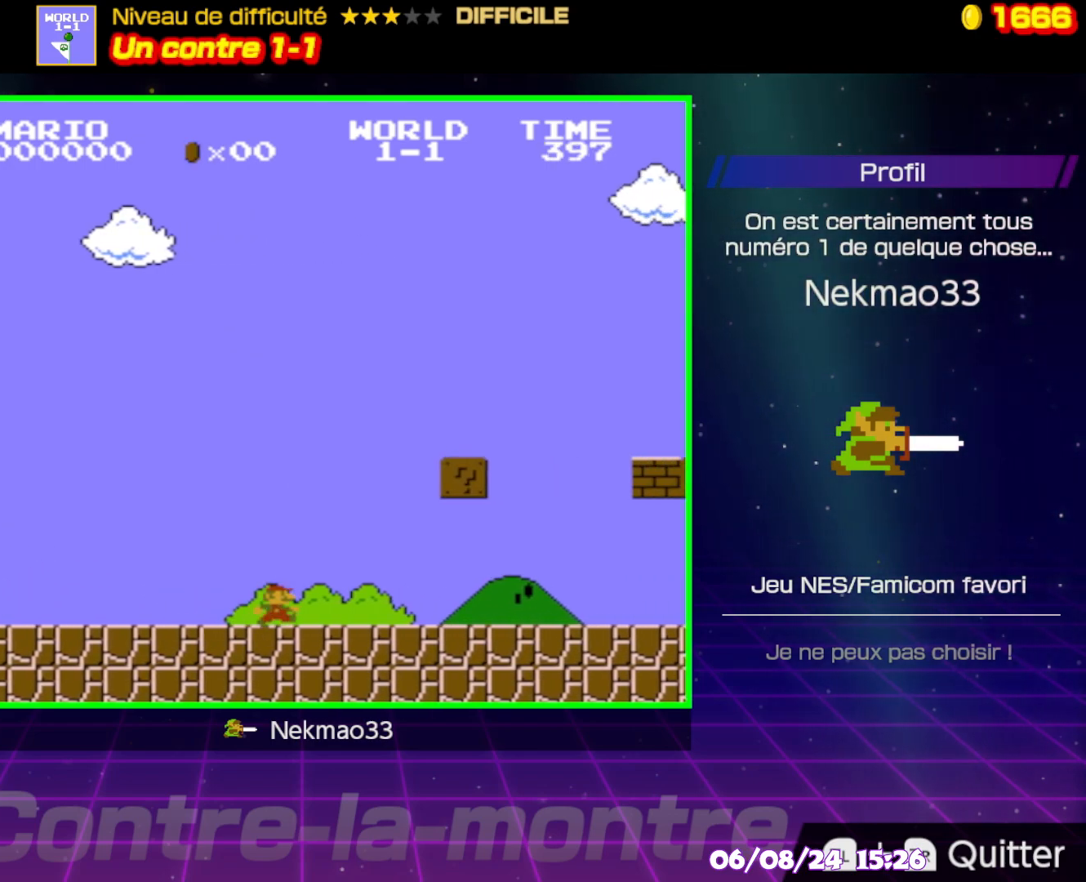
{"buttons": ["B"], "events": [[367, "A", "down"], [467, "A", "up"]]}
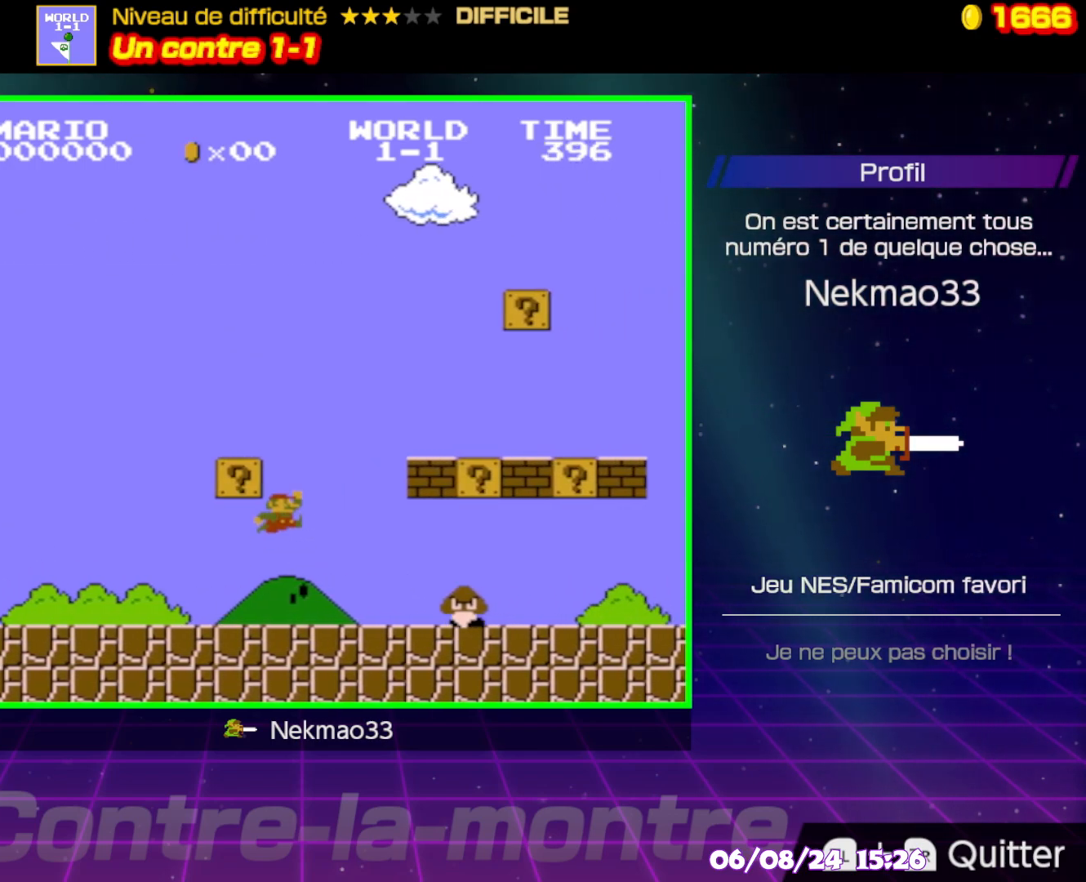
{"buttons": ["B"], "events": []}
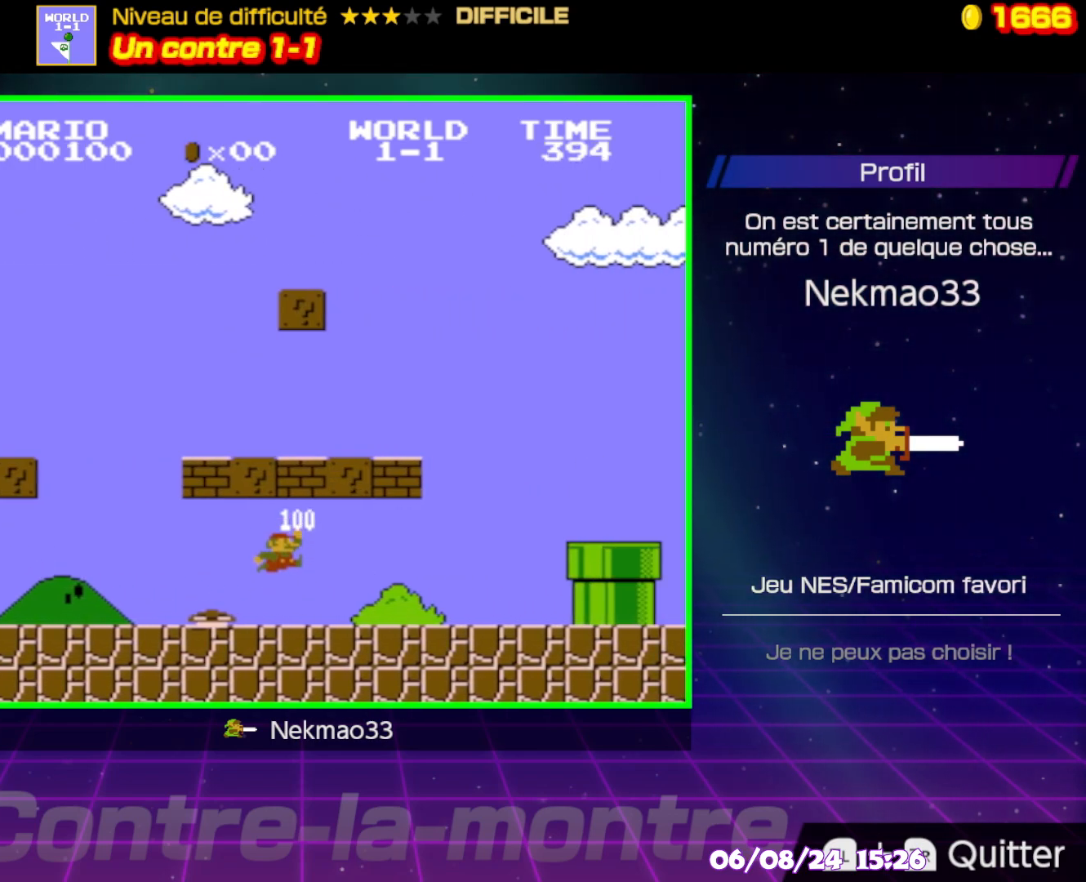
{"buttons": ["A", "B"], "events": [[383, "A", "down"]]}
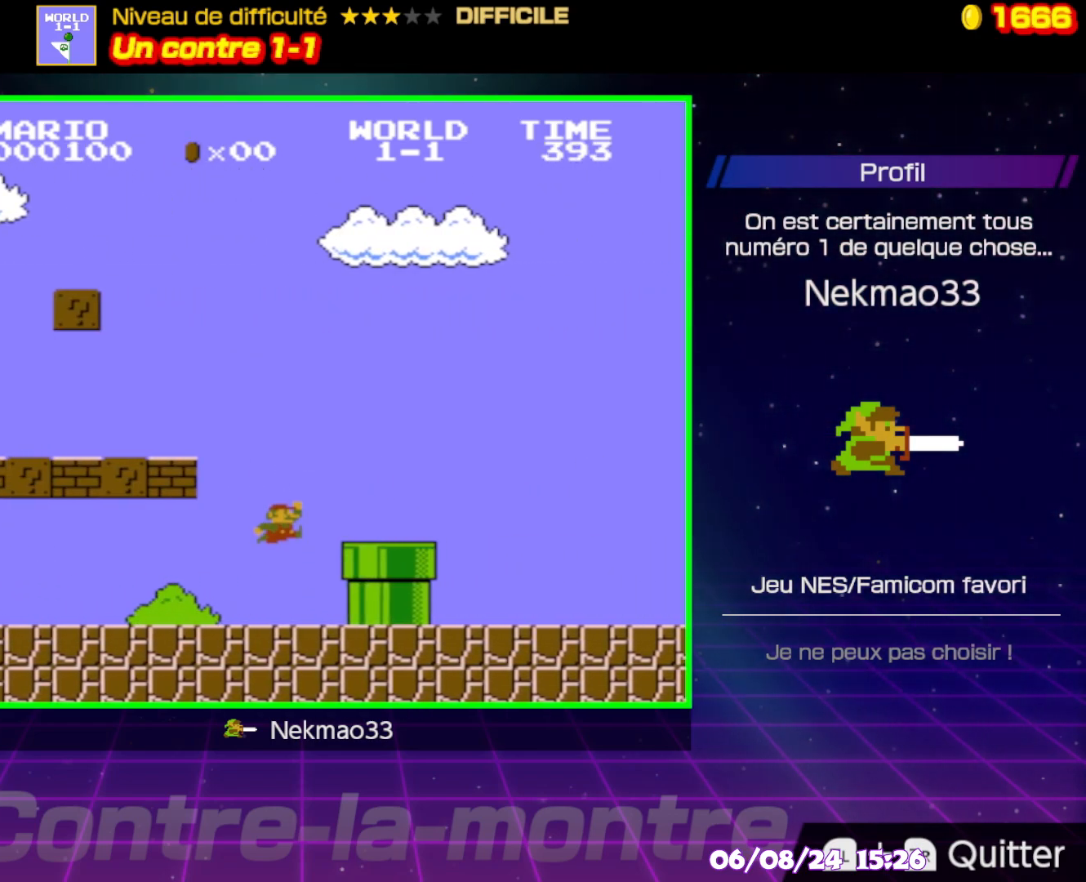
{"buttons": ["B"], "events": [[17, "A", "up"]]}
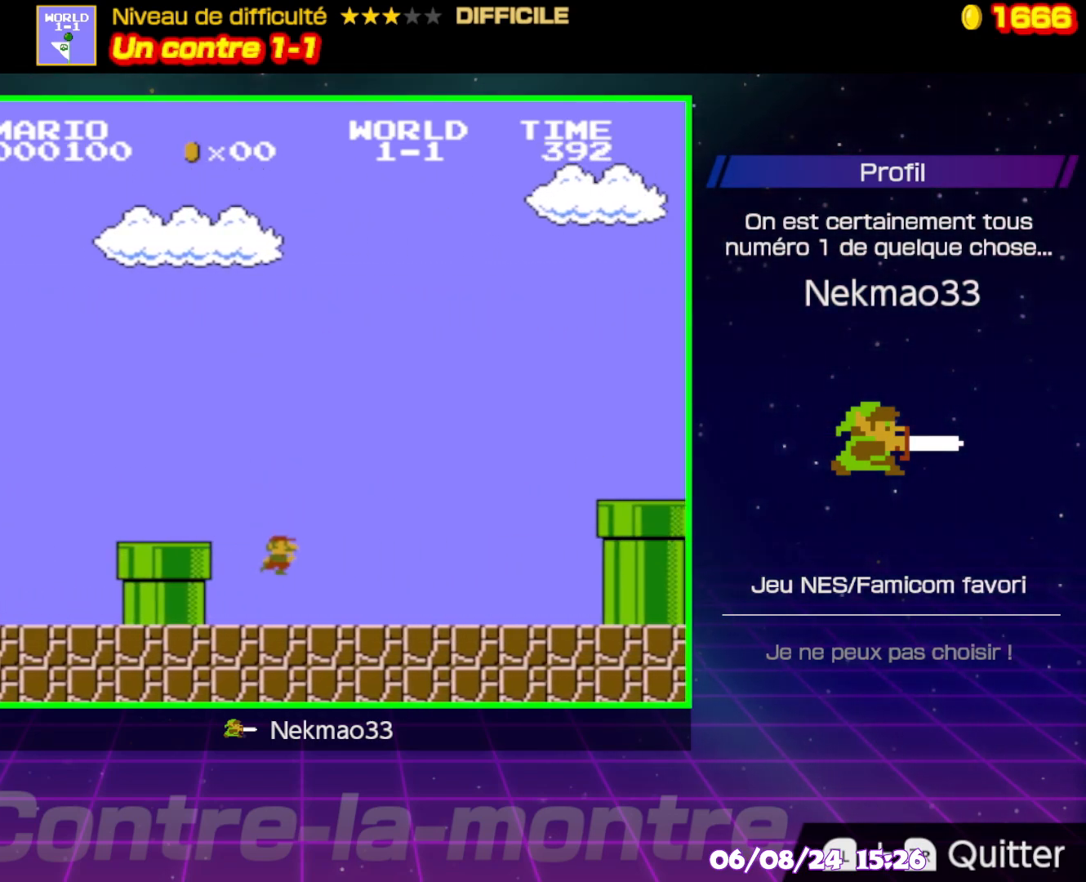
{"buttons": ["A", "B"], "events": [[333, "A", "down"]]}
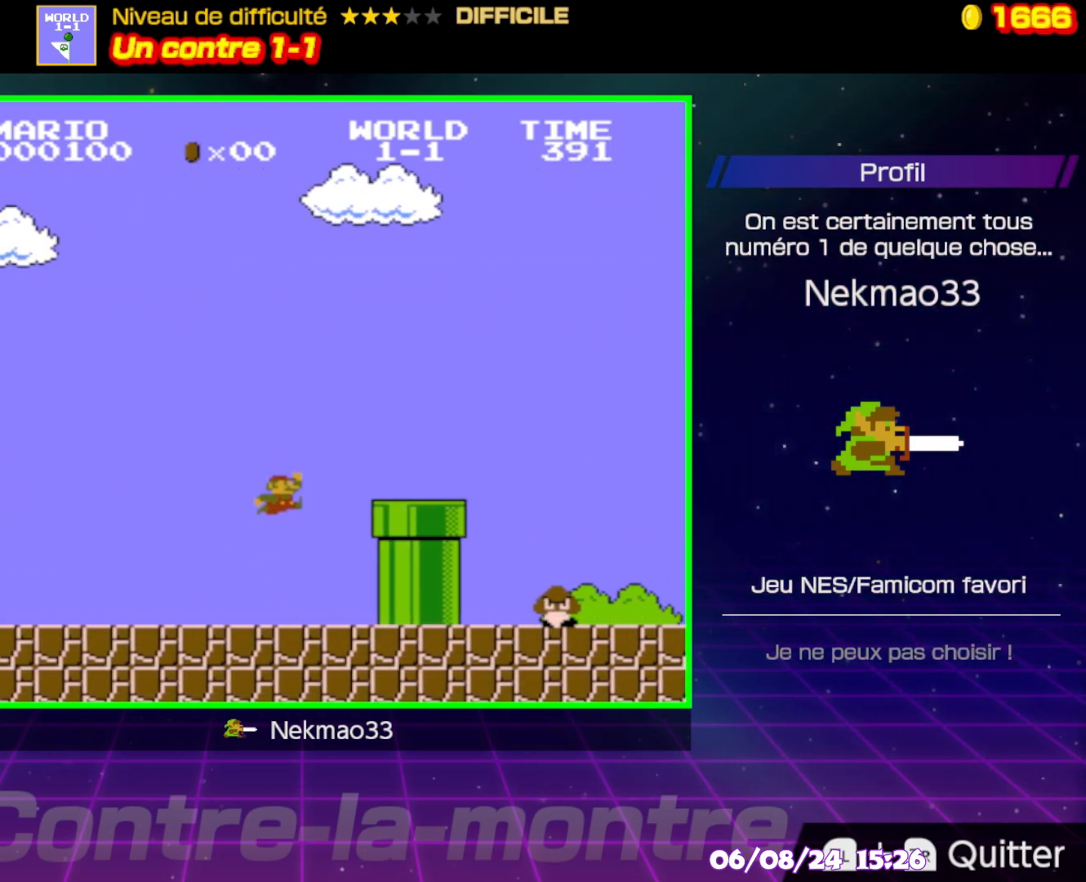
{"buttons": ["A", "B"], "events": [[50, "A", "up"], [400, "A", "down"]]}
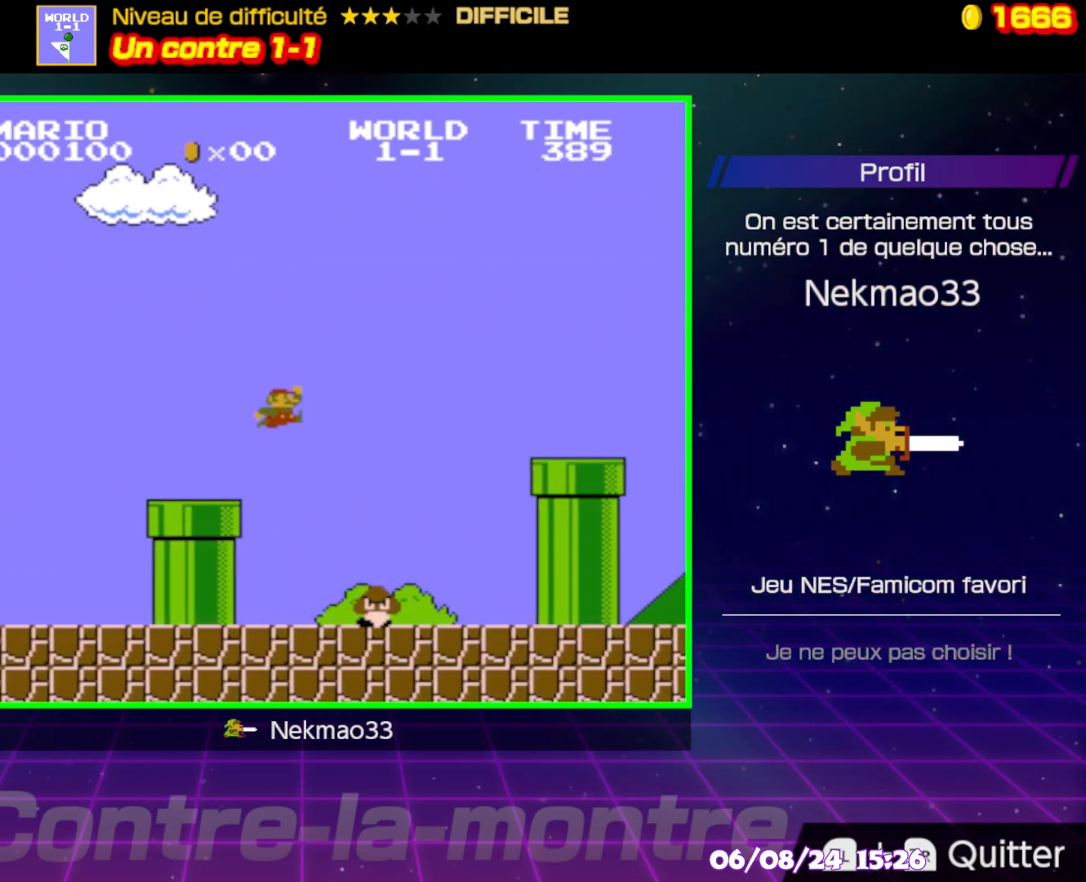
{"buttons": ["B"], "events": [[67, "A", "up"]]}
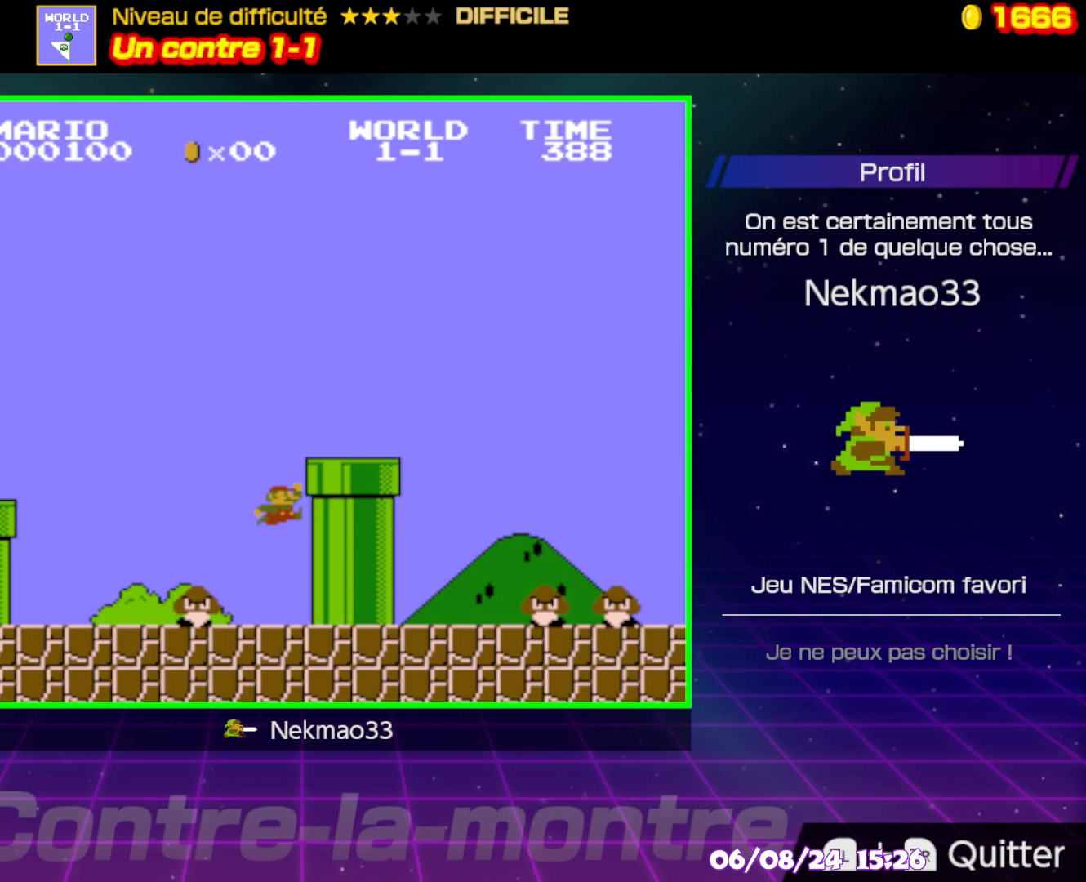
{"buttons": ["A", "B"], "events": [[467, "A", "down"]]}
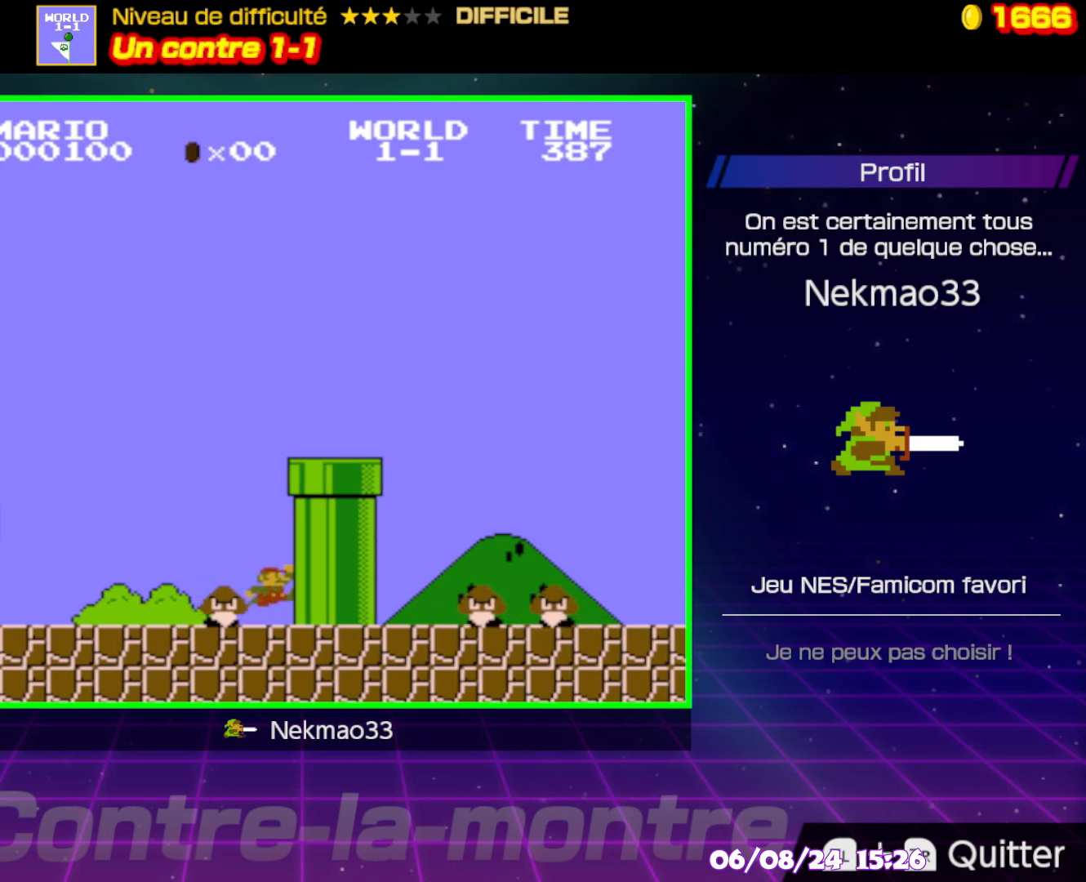
{"buttons": ["A", "B"], "events": [[200, "A", "up"], [267, "A", "down"]]}
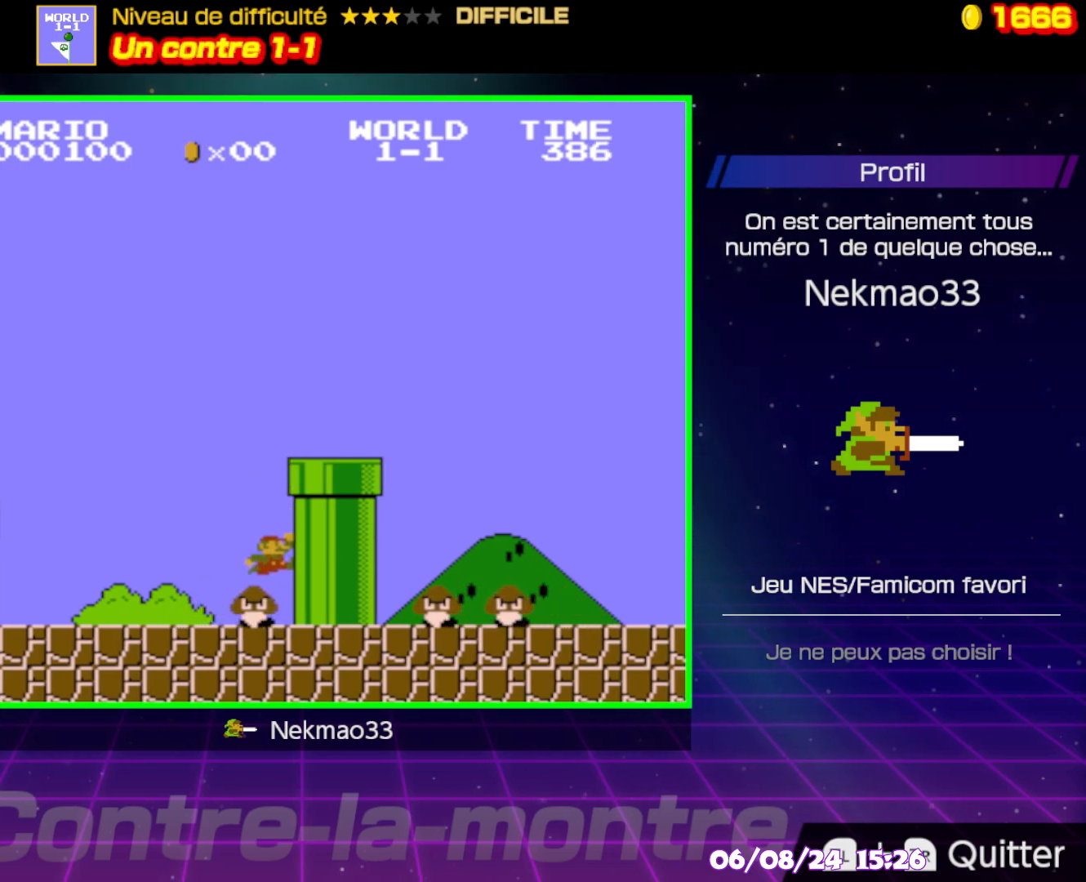
{"buttons": ["A", "B"], "events": [[117, "A", "up"], [300, "A", "down"]]}
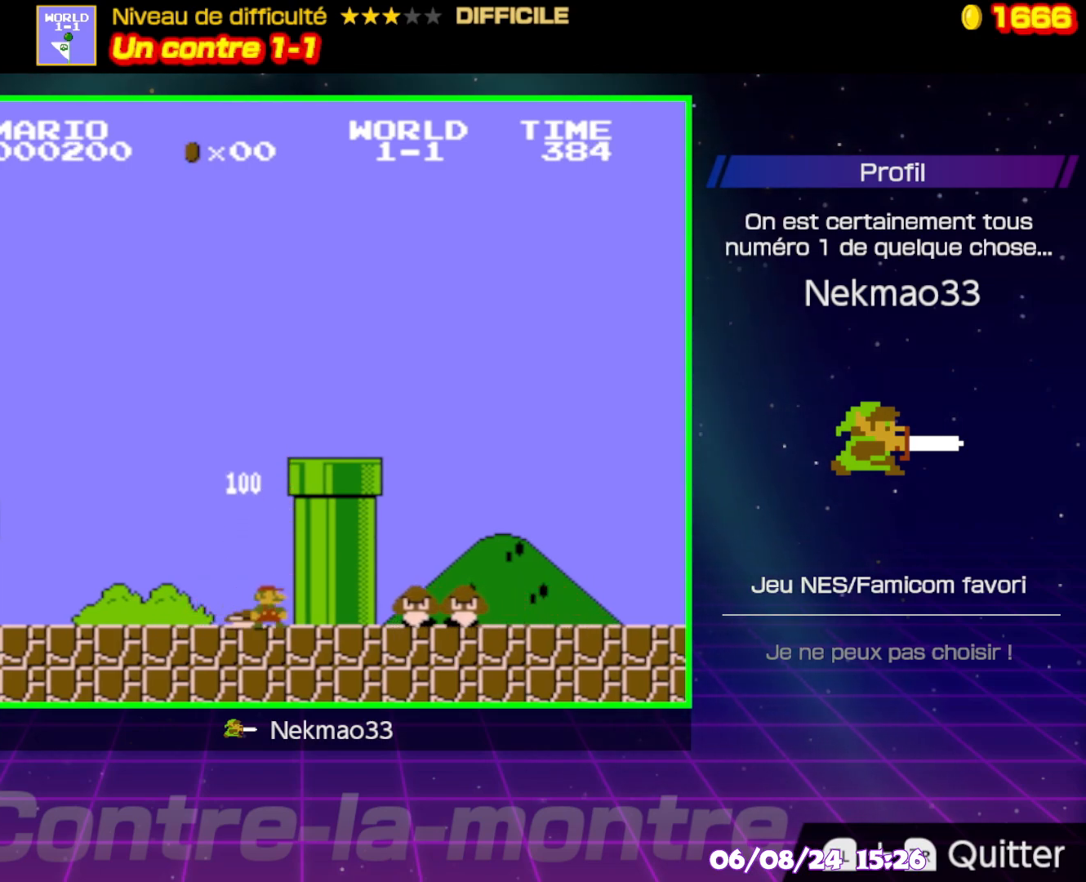
{"buttons": ["B"], "events": [[17, "A", "up"]]}
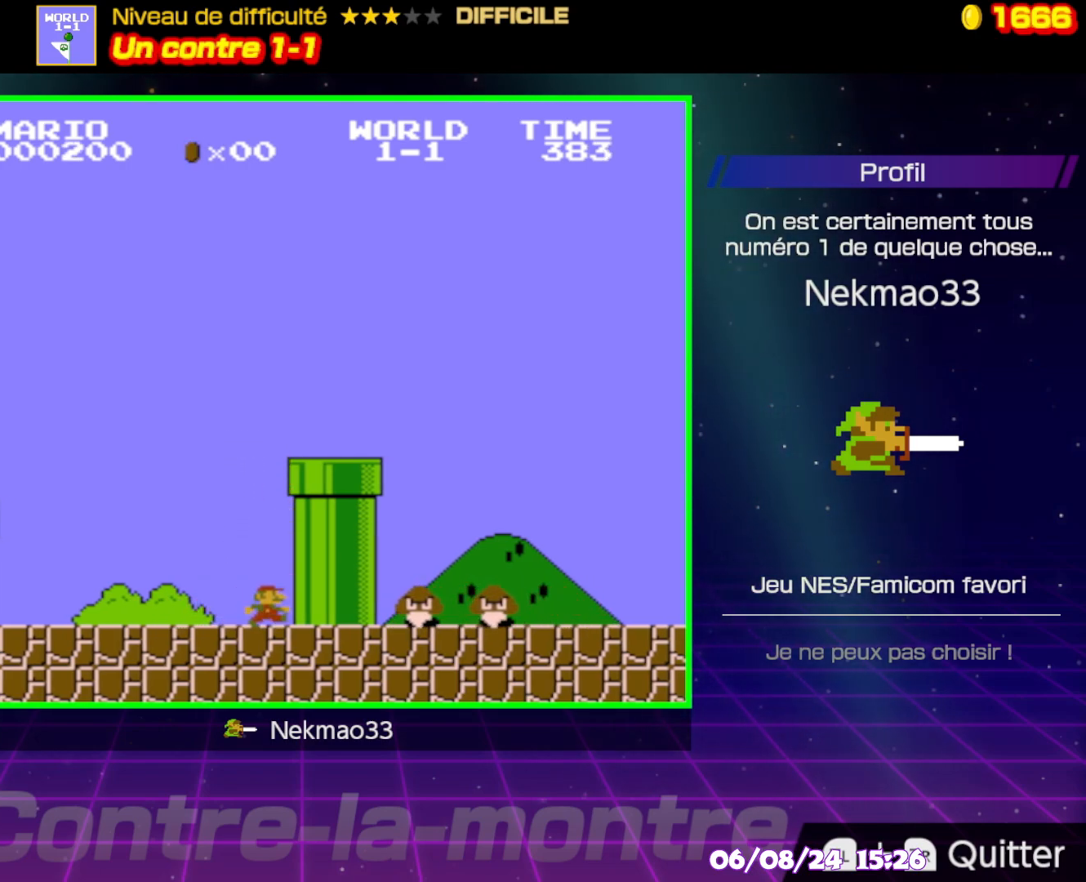
{"buttons": ["A", "B"], "events": [[17, "A", "down"], [133, "A", "up"], [267, "A", "down"]]}
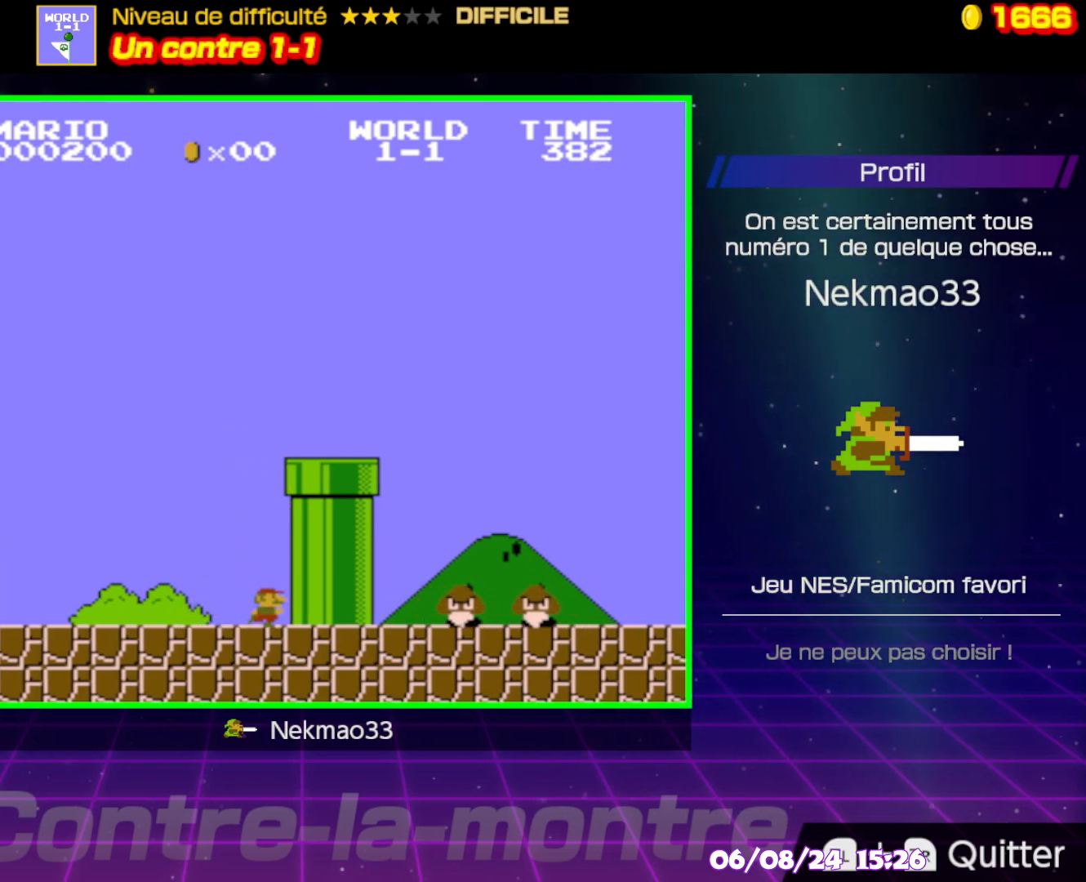
{"buttons": [], "events": [[133, "B", "up"], [167, "A", "up"]]}
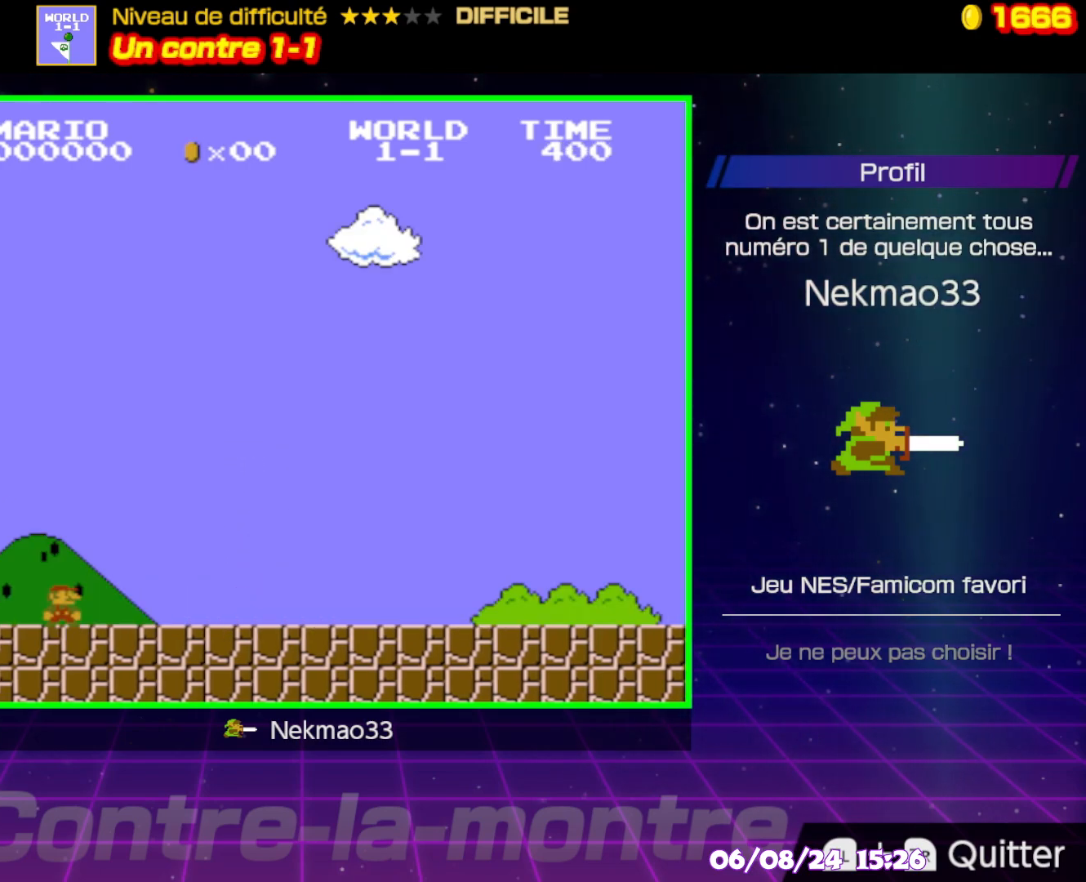
{"buttons": [], "events": []}
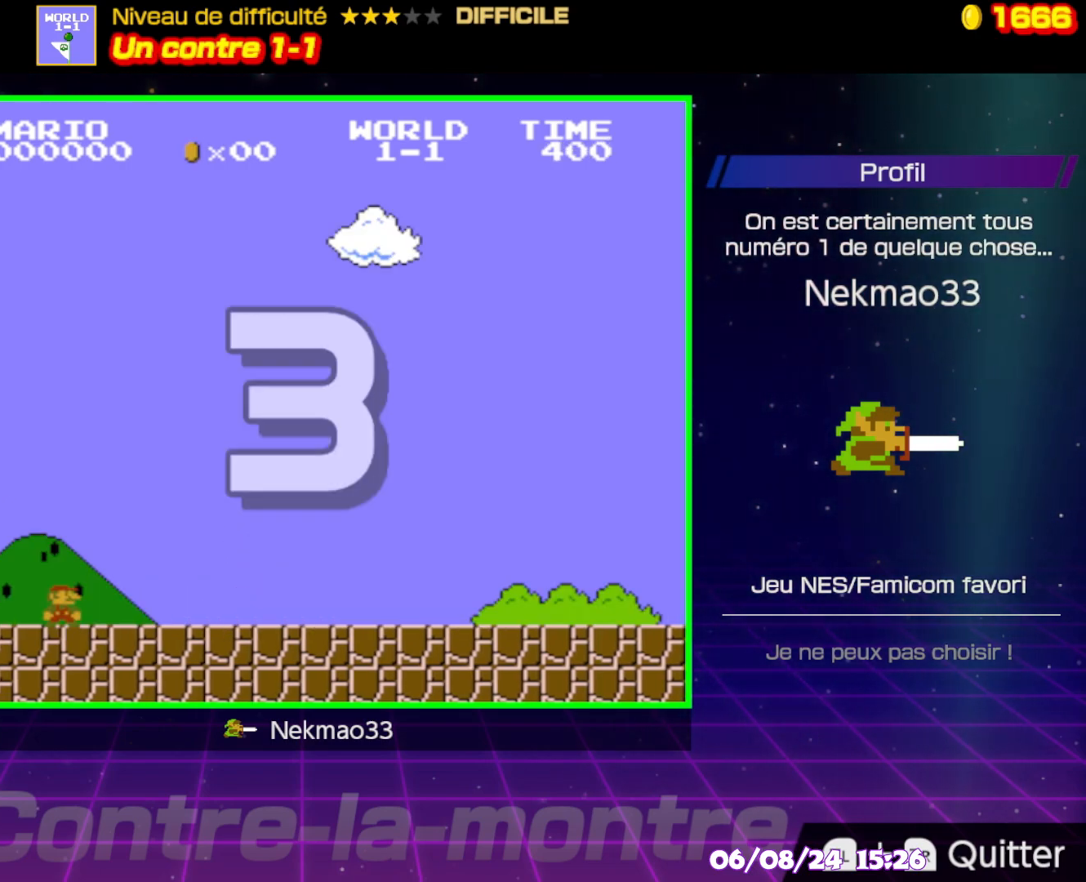
{"buttons": [], "events": []}
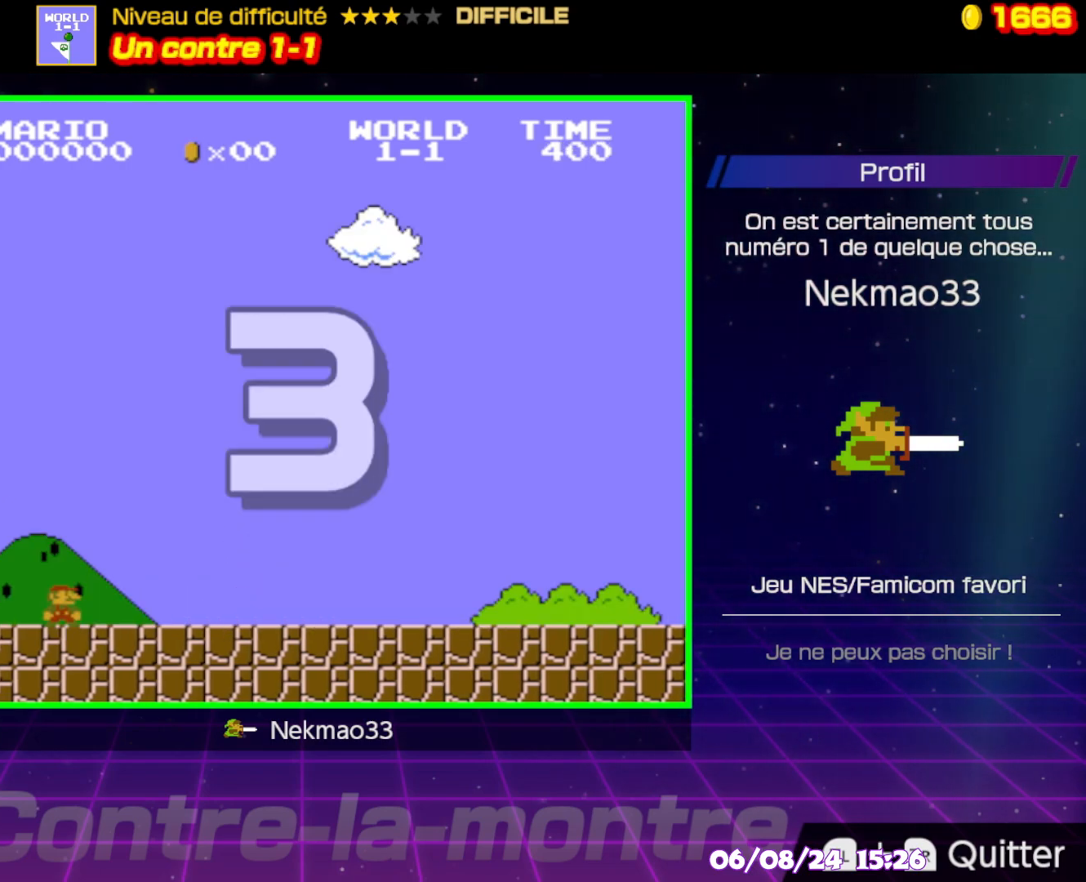
{"buttons": [], "events": []}
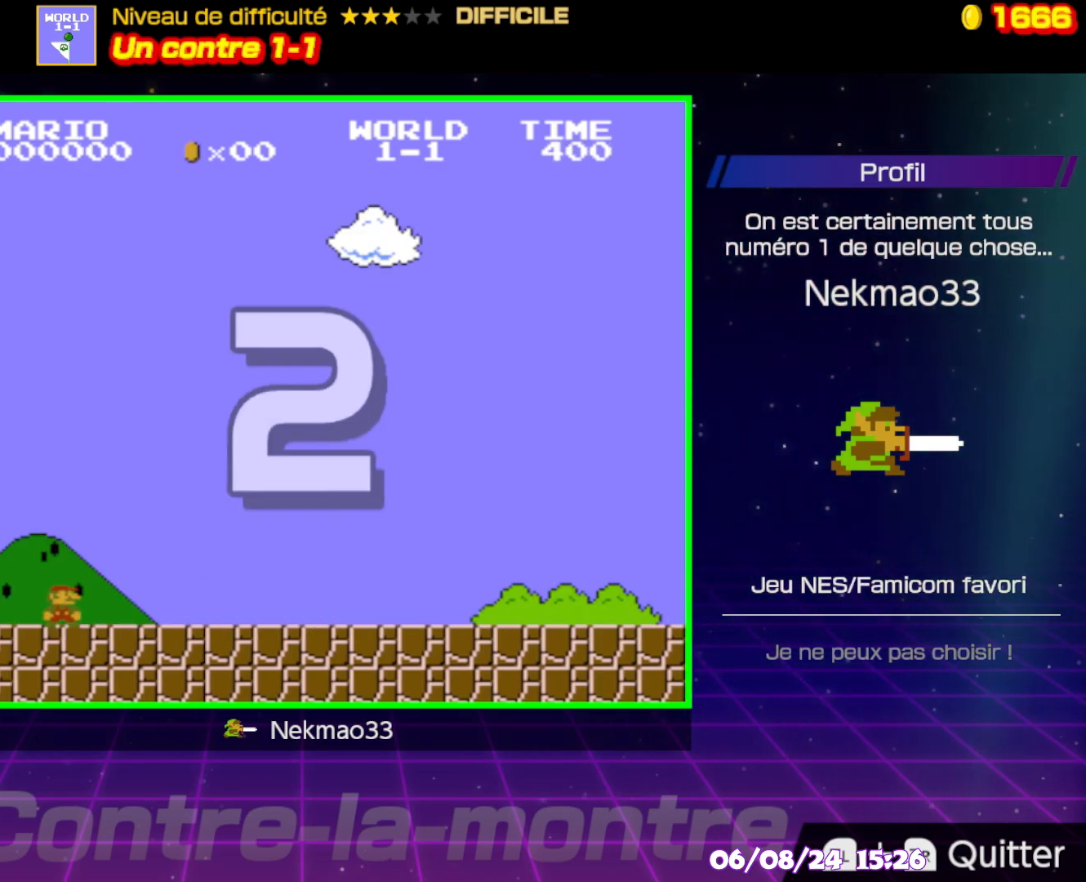
{"buttons": [], "events": []}
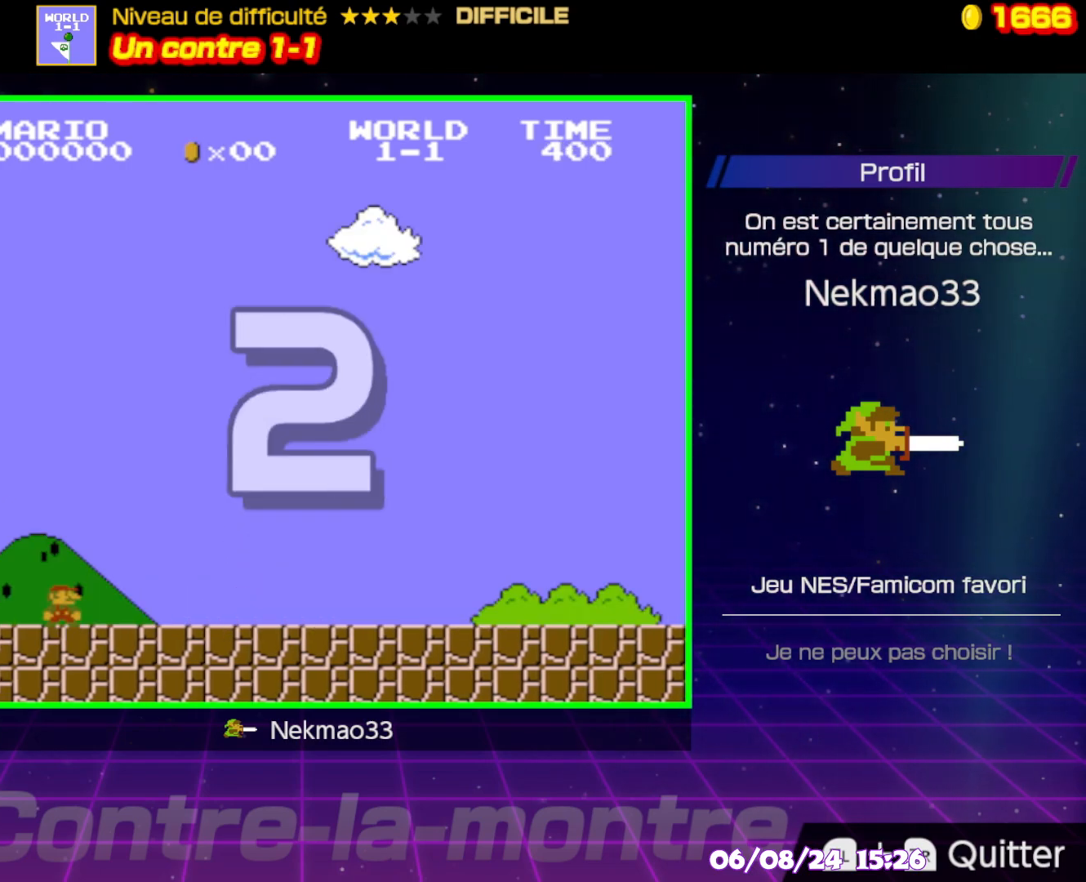
{"buttons": [], "events": []}
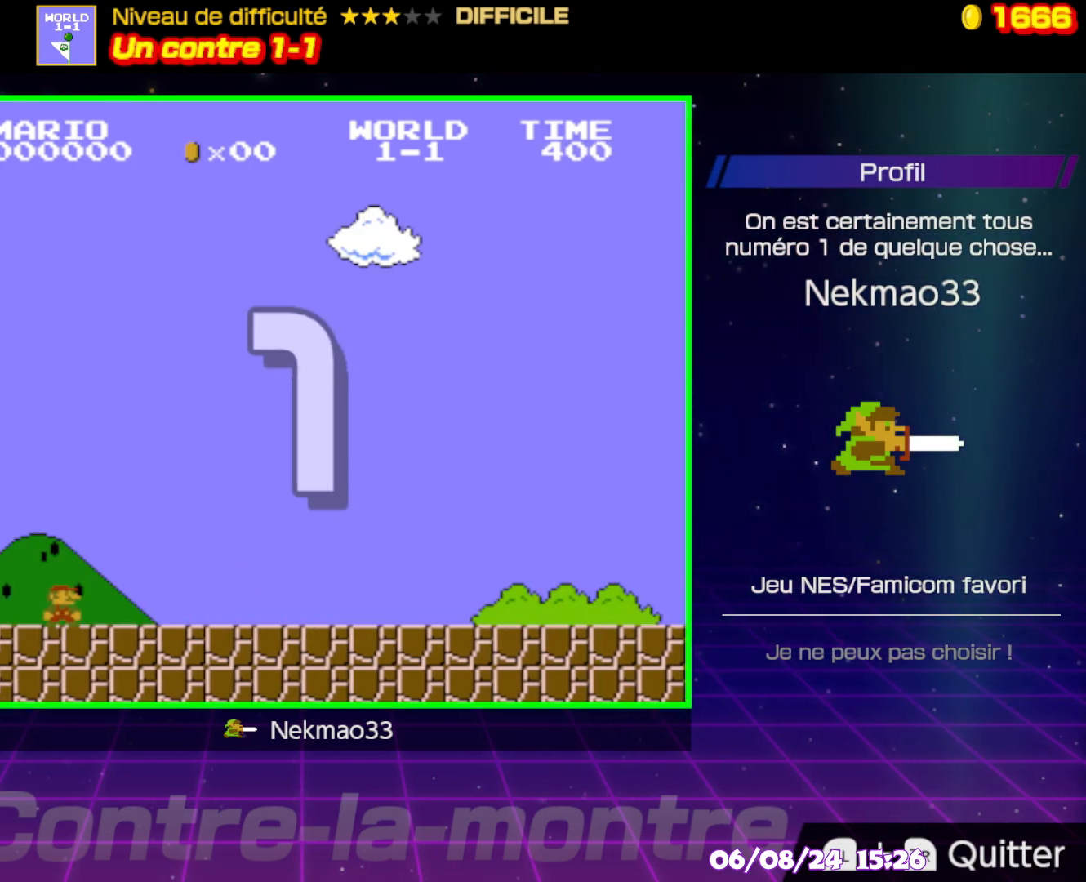
{"buttons": ["A", "B"], "events": [[33, "B", "down"], [150, "A", "down"]]}
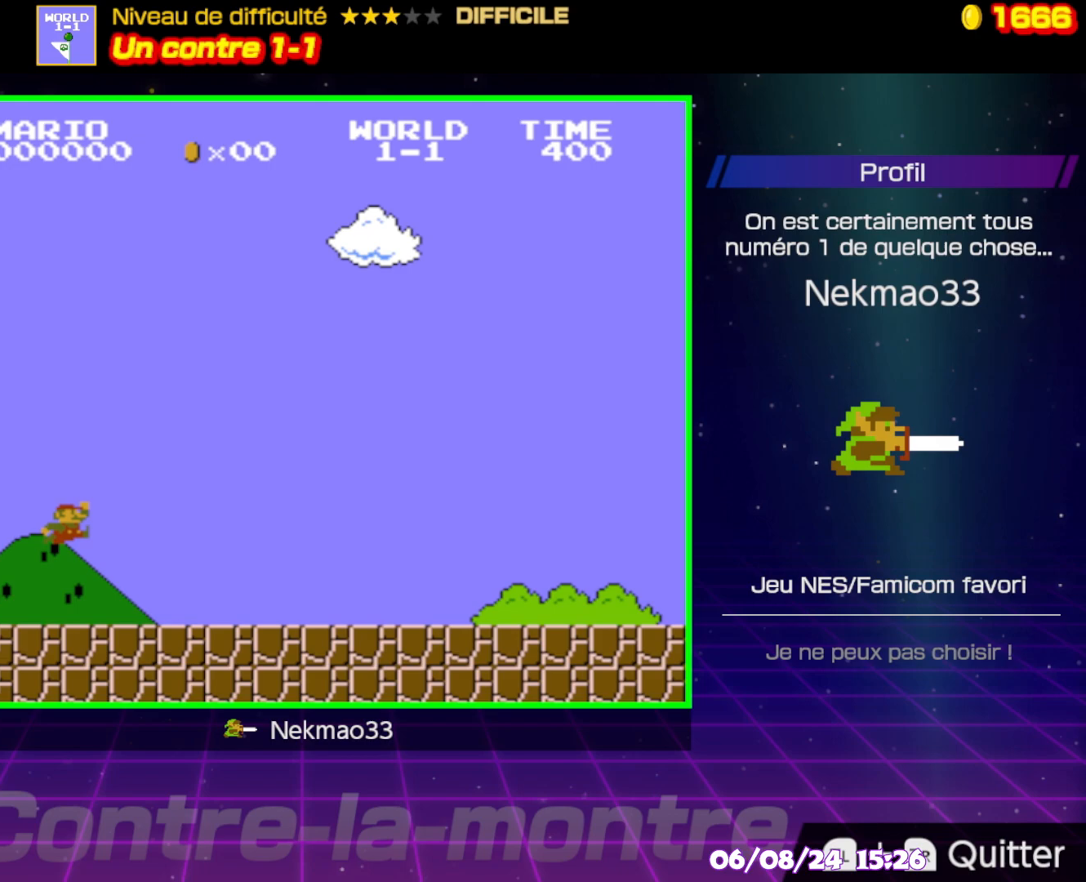
{"buttons": ["B"], "events": [[183, "A", "up"], [317, "B", "up"], [367, "B", "down"]]}